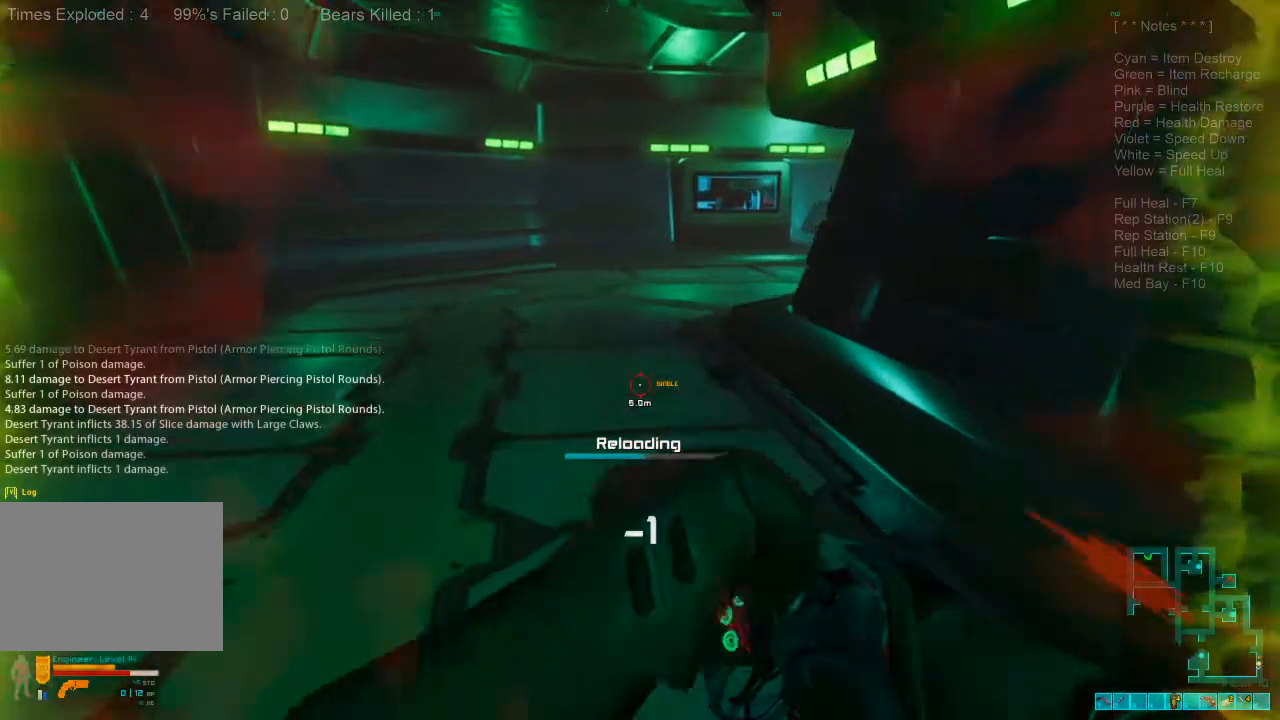
Gameplay with keyboard and mouse; each line is a JSON object with the keys and mouse buttons held at the frame after it. "events" lists presses ("down") and releases ("up") of "1", "2", "3", "4", "a", "alt", "c", "caps_lock", "ctrl", "d", "e", "f", "q", "r", "s", "shift", "space", "super", "tab", "tilde", "v", "w", "x", "z", "mouse_left", "mouse_wheel", "mouse_right", "mouse_mb4" and "mouse_mb5" between this image and that frame as [ms after this image, input, new state], when the widget could be followed in between. "mouse_left", "mouse_wheel", "mouse_right", "mouse_mb4", "mouse_mb5" = the "left", "wheel", "right", "mb4", "mb5" buttons of the "mouse" list. No other keys are recorded. "wheel" means that the mouse wheel is clicked or scrolled. Mouse movement is not recorded.
{"keys": ["shift", "w"], "mouse": [], "events": []}
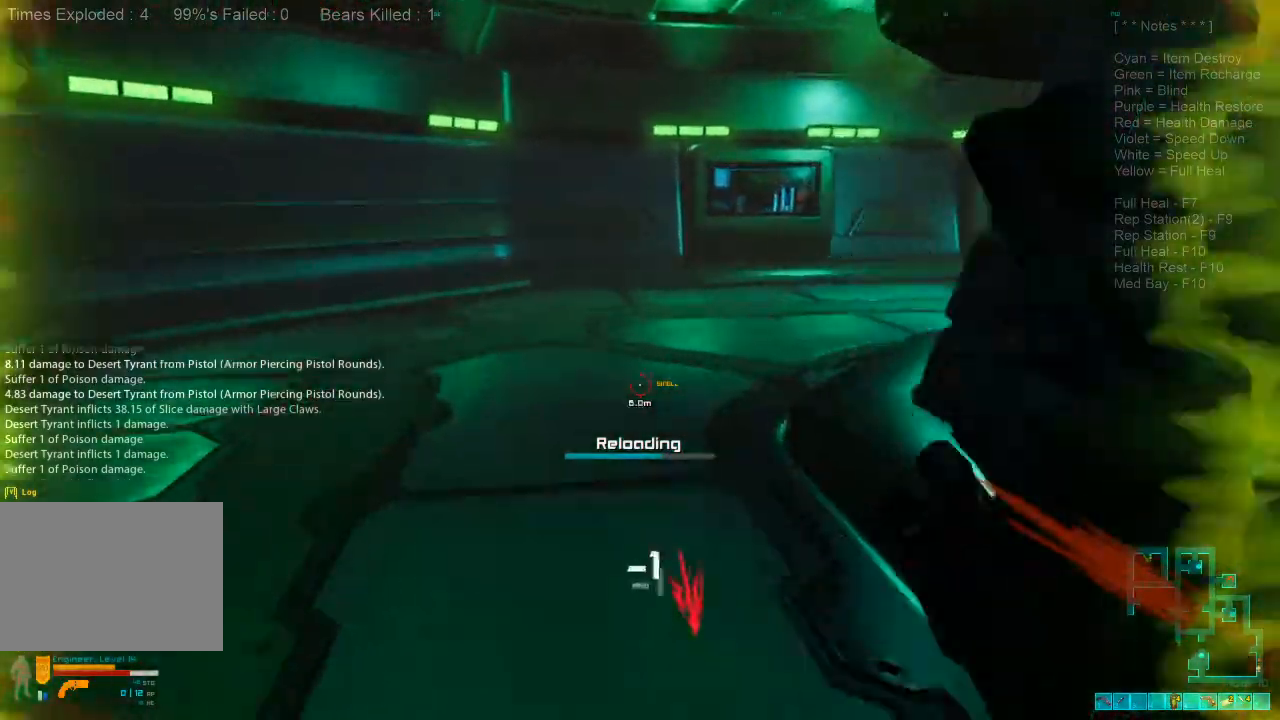
{"keys": ["a", "shift", "w"], "mouse": [], "events": [[300, "a", "down"]]}
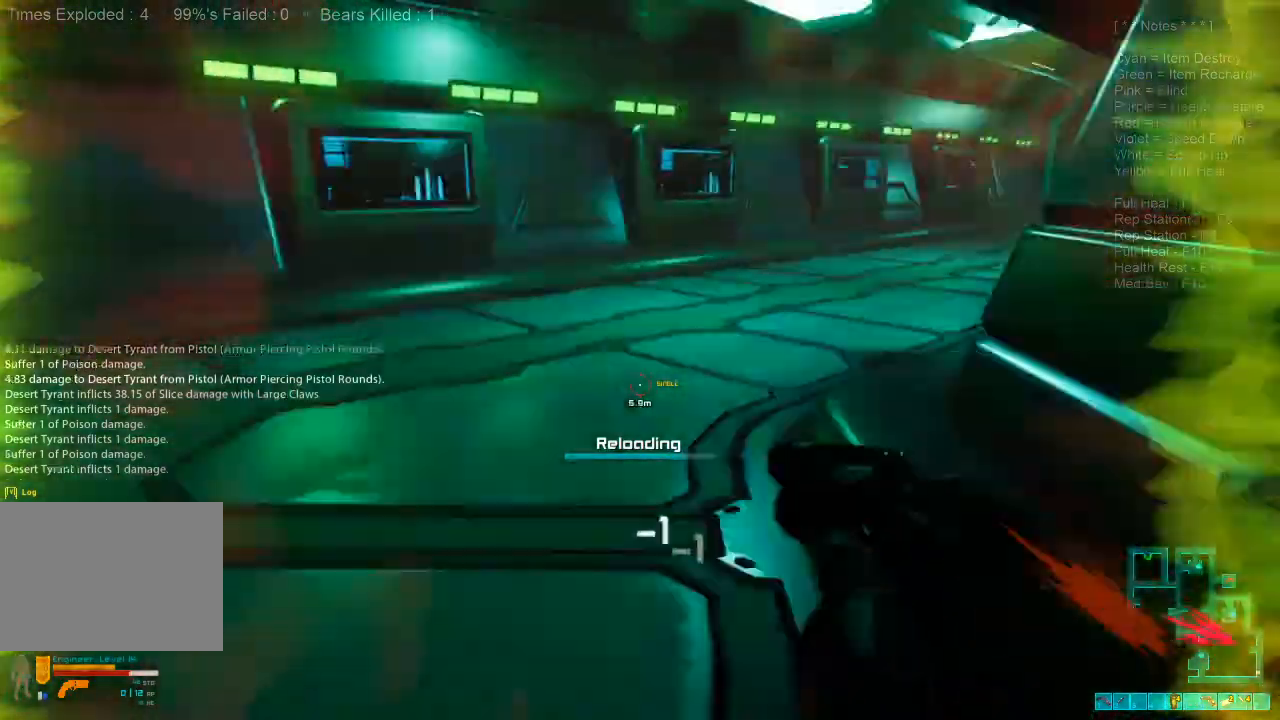
{"keys": ["a", "ctrl", "s"], "mouse": ["right"], "events": [[33, "w", "up"], [167, "s", "down"], [367, "shift", "up"], [467, "ctrl", "down"], [467, "mouse_right", "down"]]}
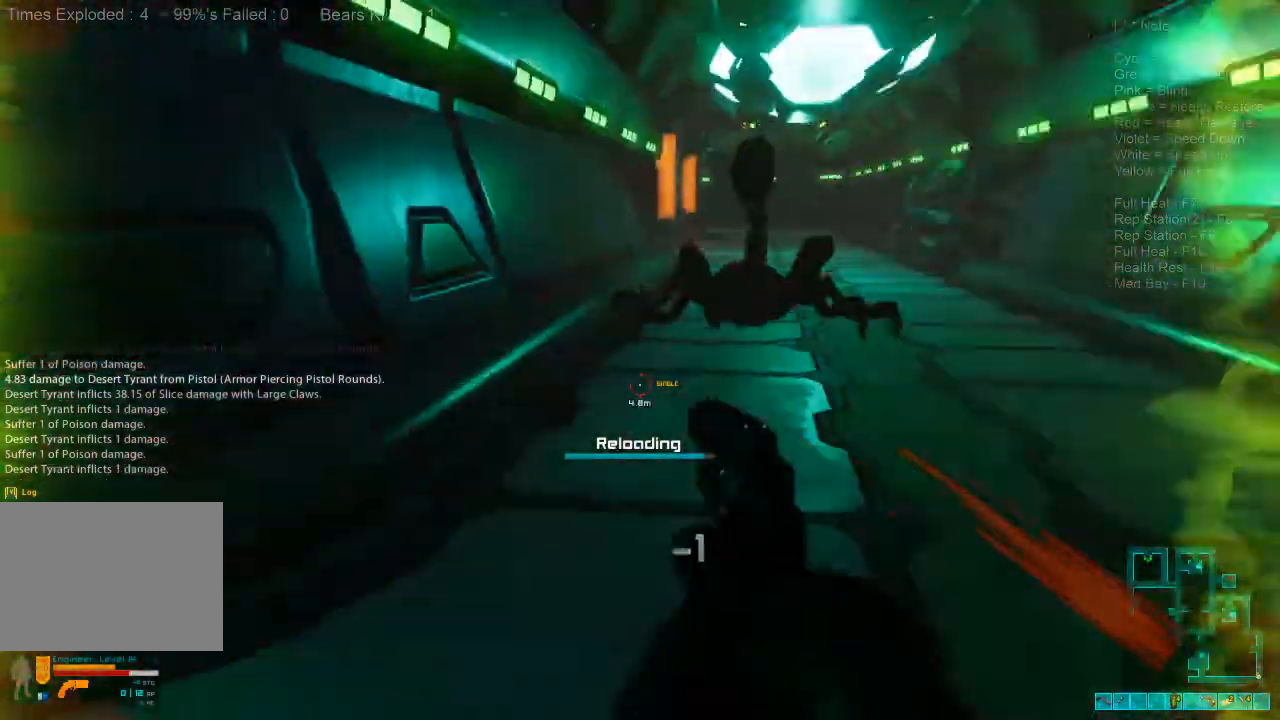
{"keys": ["a", "s"], "mouse": [], "events": [[133, "mouse_right", "up"], [167, "ctrl", "up"]]}
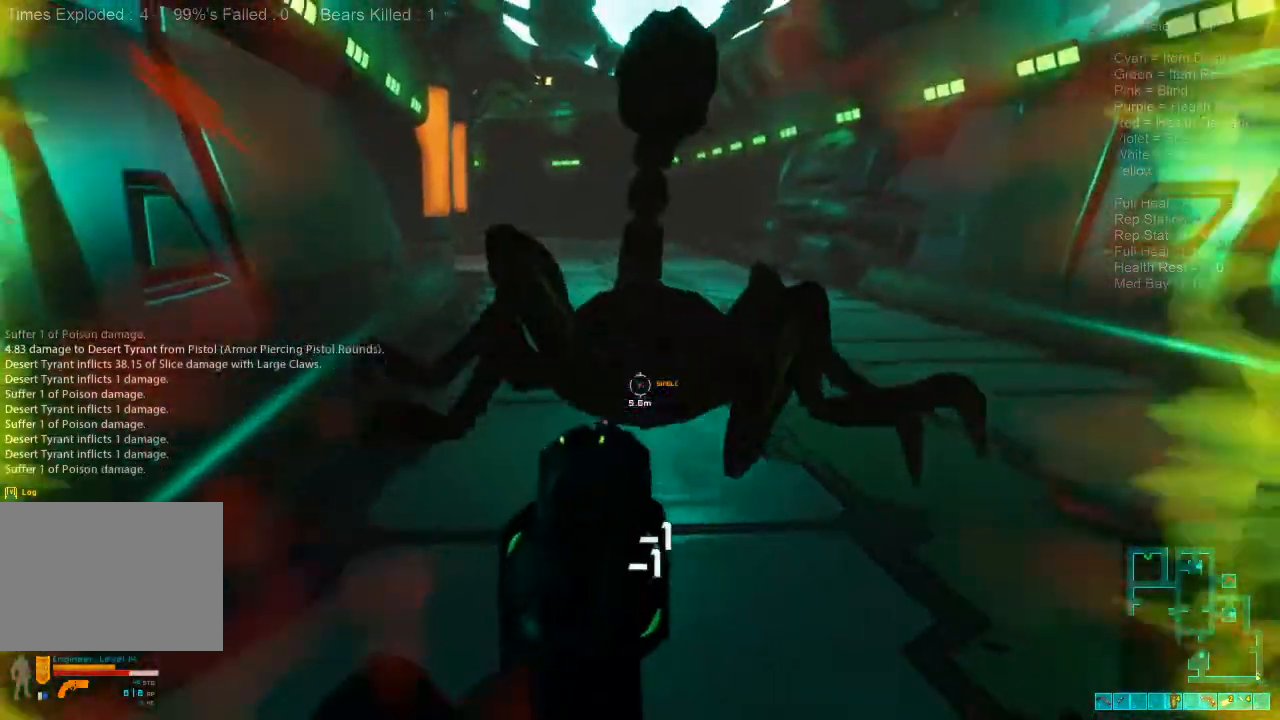
{"keys": ["a", "shift", "w"], "mouse": [], "events": [[33, "mouse_left", "down"], [167, "mouse_left", "up"], [233, "ctrl", "down"], [233, "mouse_right", "down"], [267, "shift", "down"], [300, "s", "up"], [333, "mouse_right", "up"], [367, "ctrl", "up"], [400, "w", "down"]]}
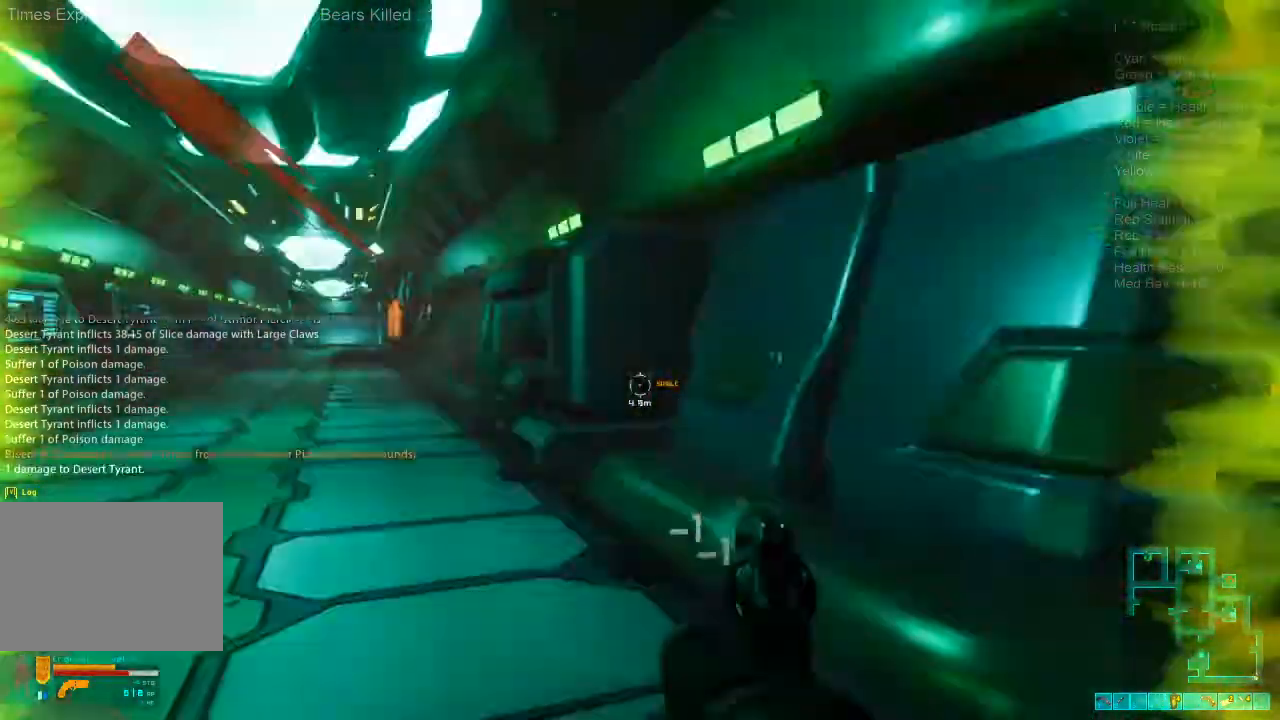
{"keys": ["shift", "w"], "mouse": []}
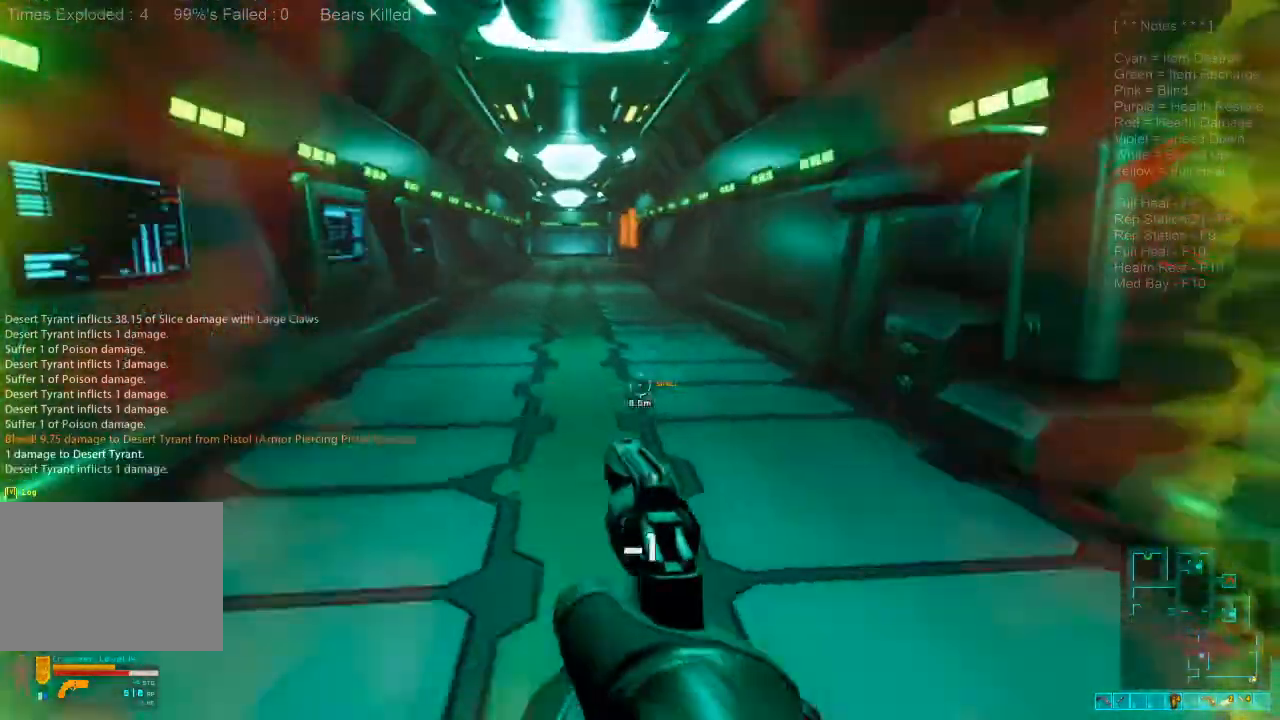
{"keys": ["a", "shift", "w"], "mouse": [], "events": [[33, "a", "down"]]}
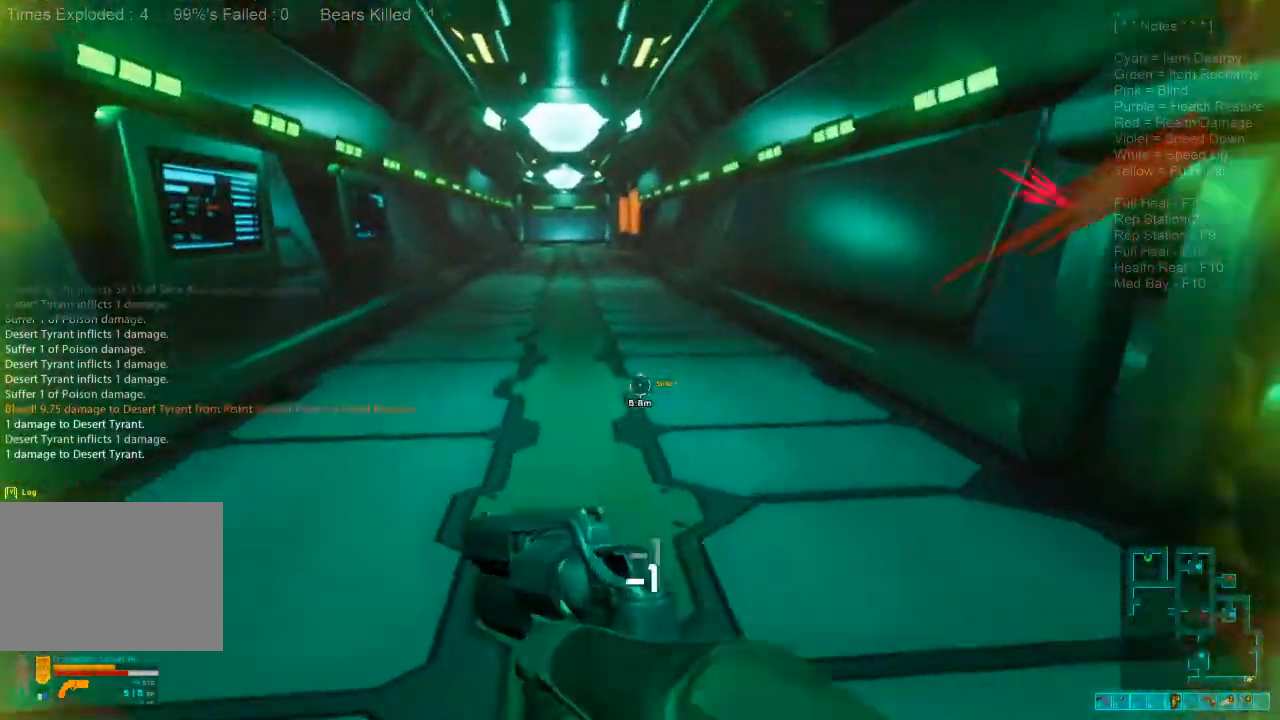
{"keys": ["a"], "mouse": [], "events": [[33, "a", "up"], [133, "mouse_wheel", "down"], [267, "shift", "up"], [300, "mouse_wheel", "up"], [500, "a", "down"], [500, "w", "up"]]}
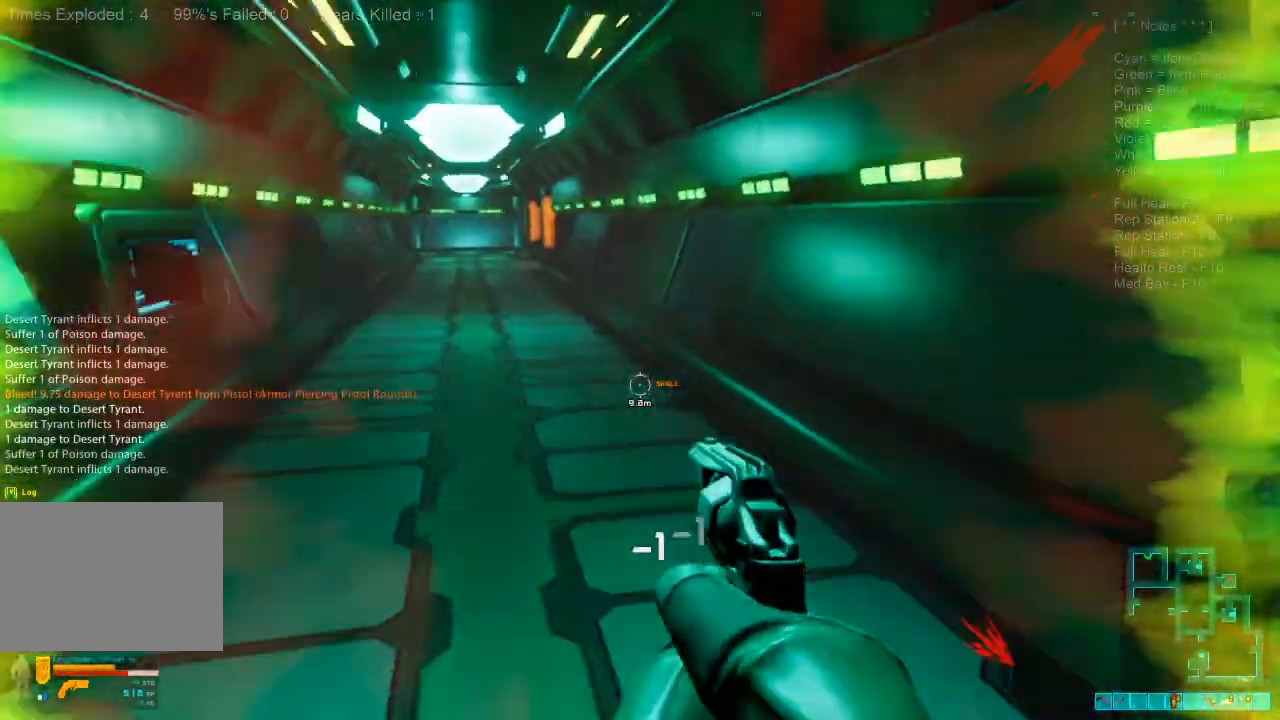
{"keys": ["a", "ctrl", "s"], "mouse": ["right"], "events": [[167, "s", "down"], [467, "ctrl", "down"], [500, "mouse_right", "down"]]}
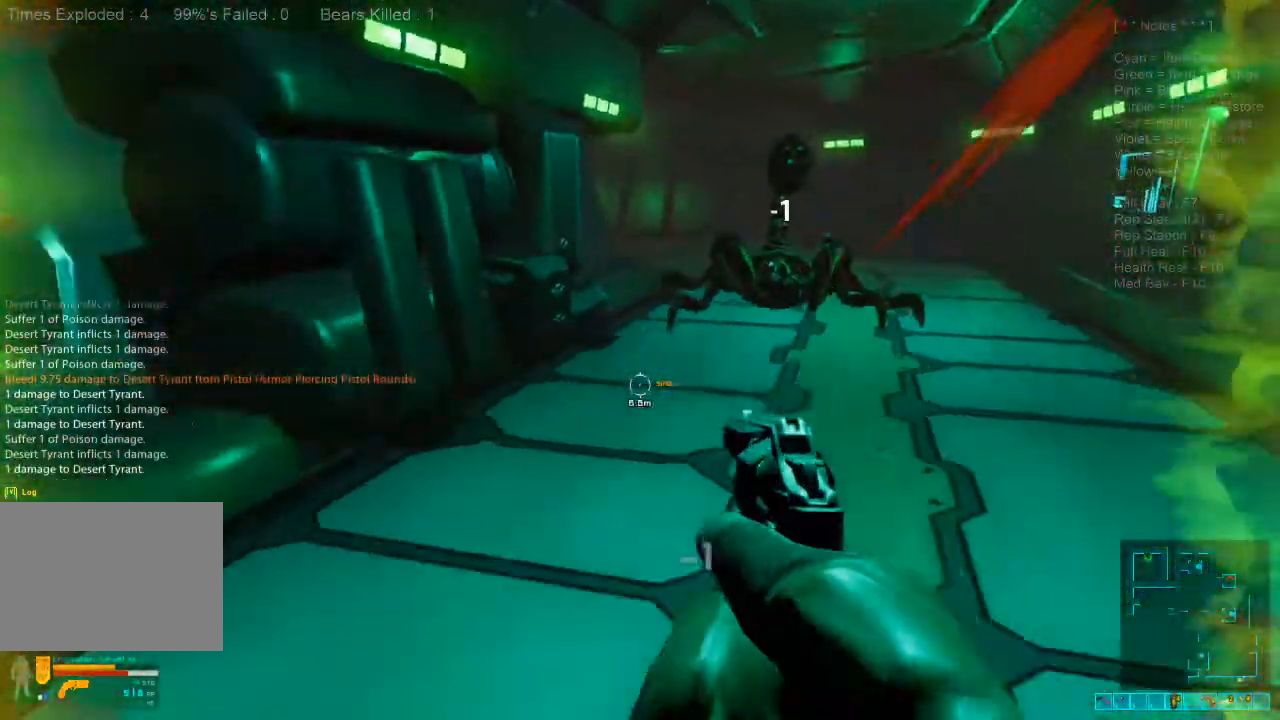
{"keys": ["s"], "mouse": [], "events": [[133, "a", "up"], [133, "ctrl", "up"], [133, "mouse_right", "up"], [200, "a", "down"], [267, "a", "up"]]}
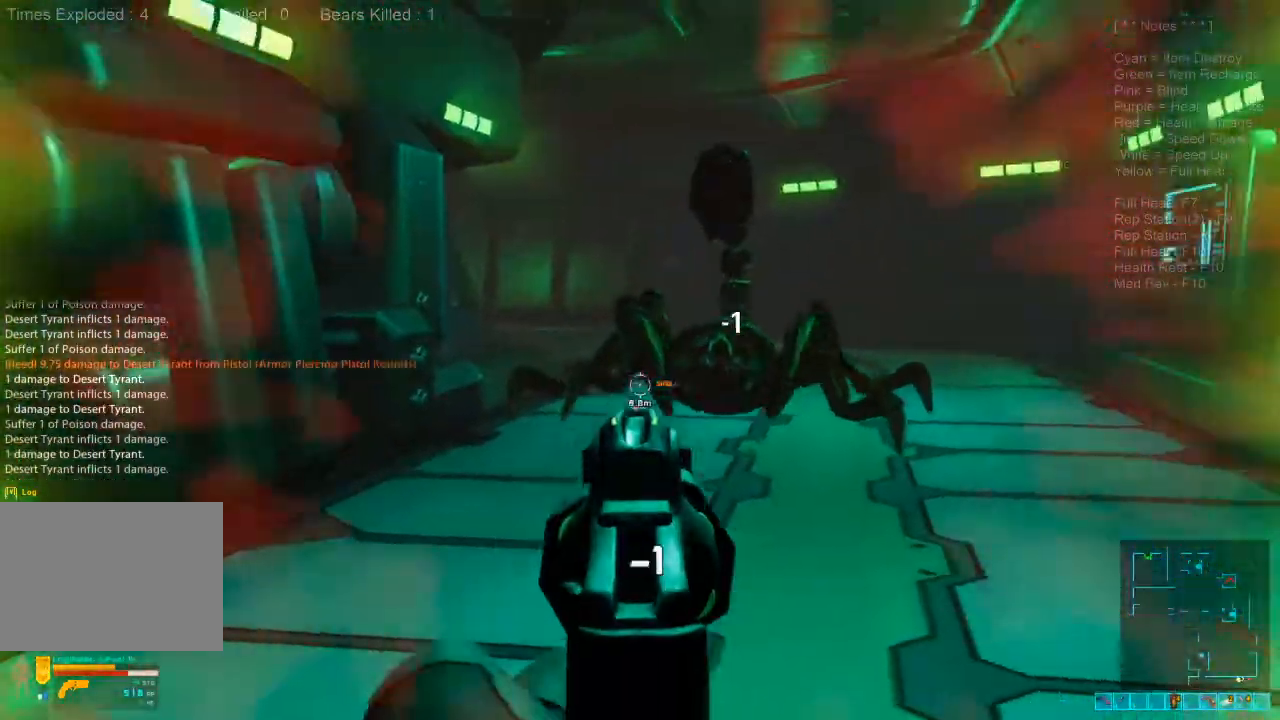
{"keys": ["s"], "mouse": [], "events": [[267, "a", "down"], [267, "mouse_left", "down"], [400, "mouse_left", "up"], [500, "a", "up"]]}
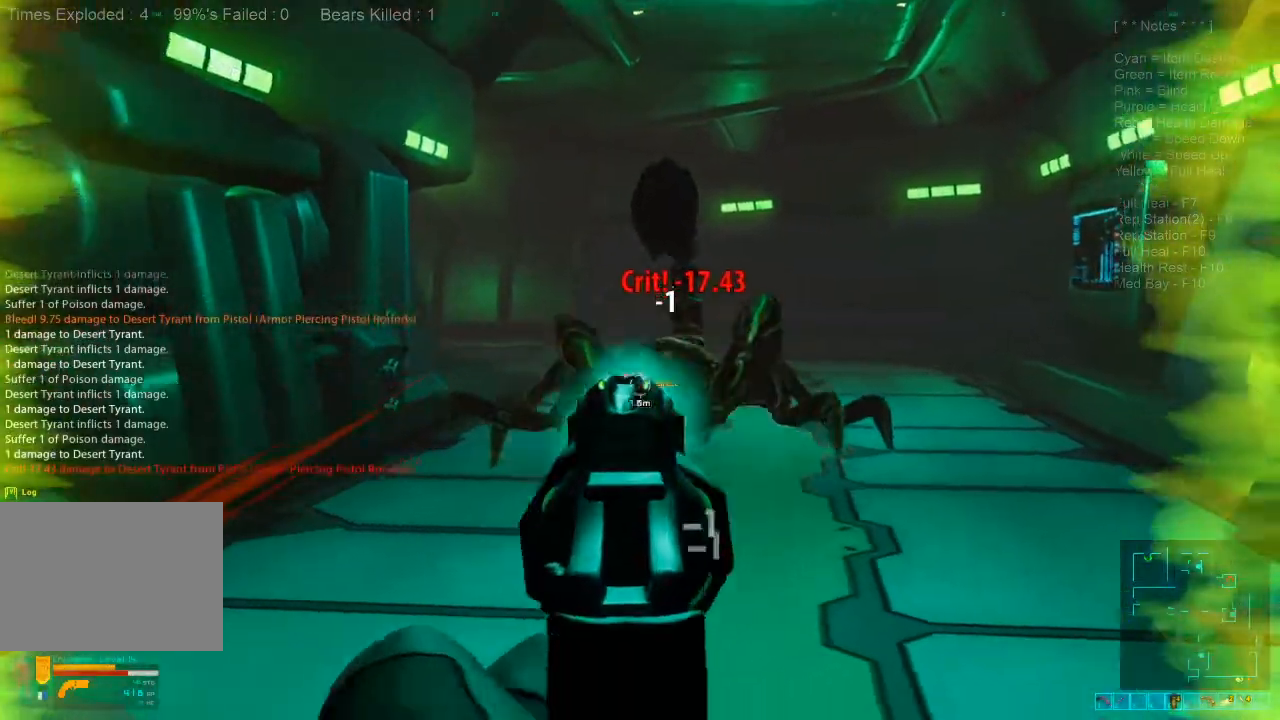
{"keys": ["s"], "mouse": [], "events": [[167, "mouse_right", "down"], [200, "ctrl", "down"], [267, "mouse_right", "up"], [300, "ctrl", "up"]]}
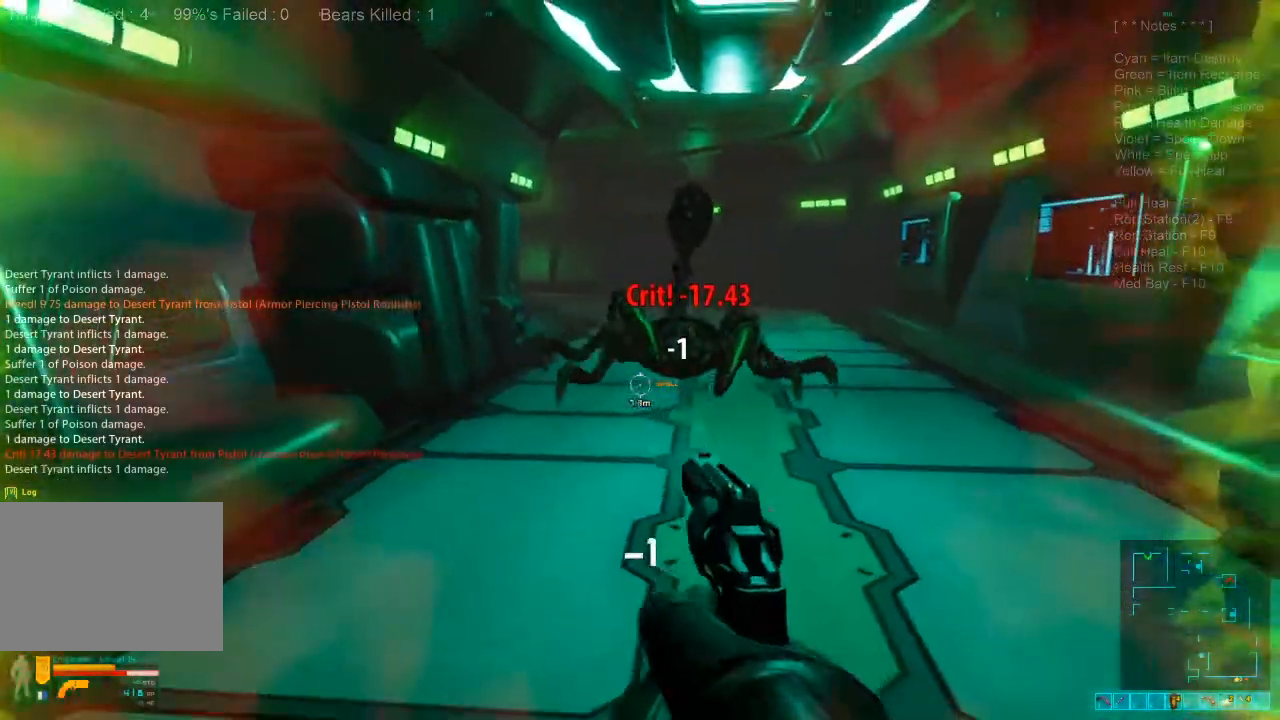
{"keys": ["s"], "mouse": [], "events": [[167, "mouse_right", "down"], [200, "ctrl", "down"], [300, "mouse_right", "up"], [333, "ctrl", "up"]]}
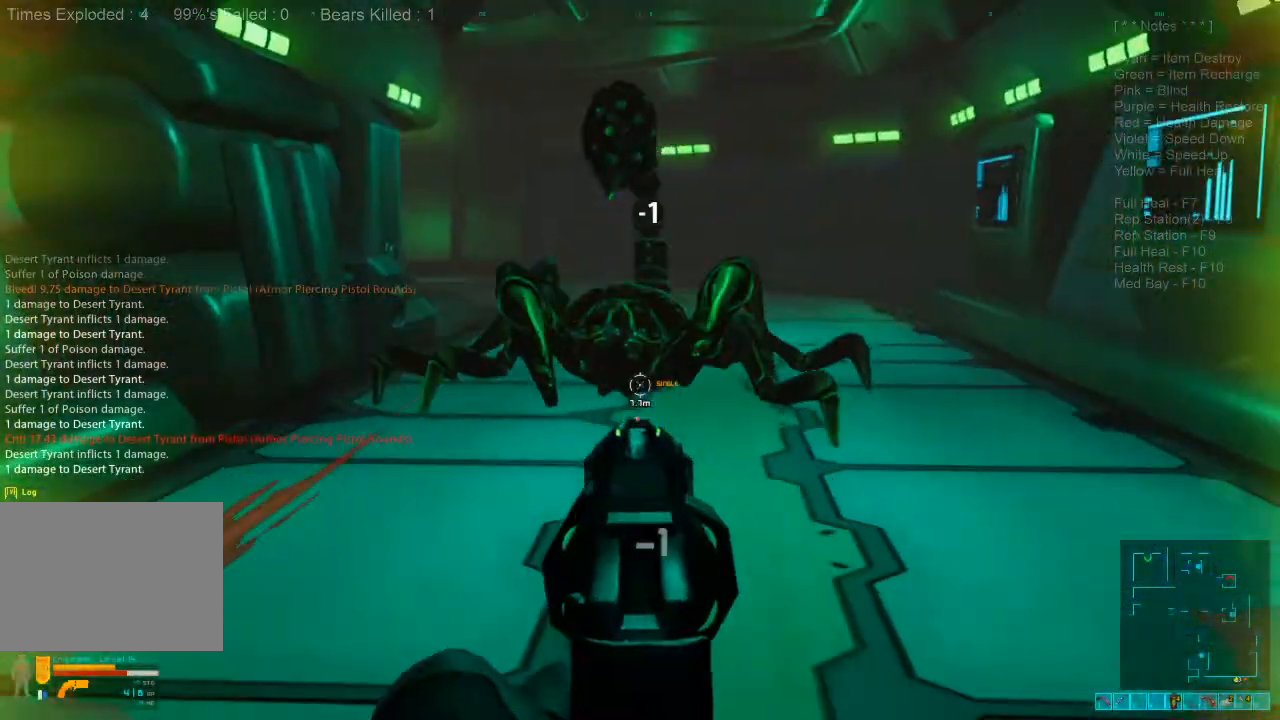
{"keys": ["s", "shift"], "mouse": [], "events": [[100, "mouse_left", "down"], [233, "mouse_left", "up"], [233, "mouse_right", "down"], [300, "ctrl", "down"], [400, "ctrl", "up"], [400, "mouse_right", "up"], [433, "shift", "down"]]}
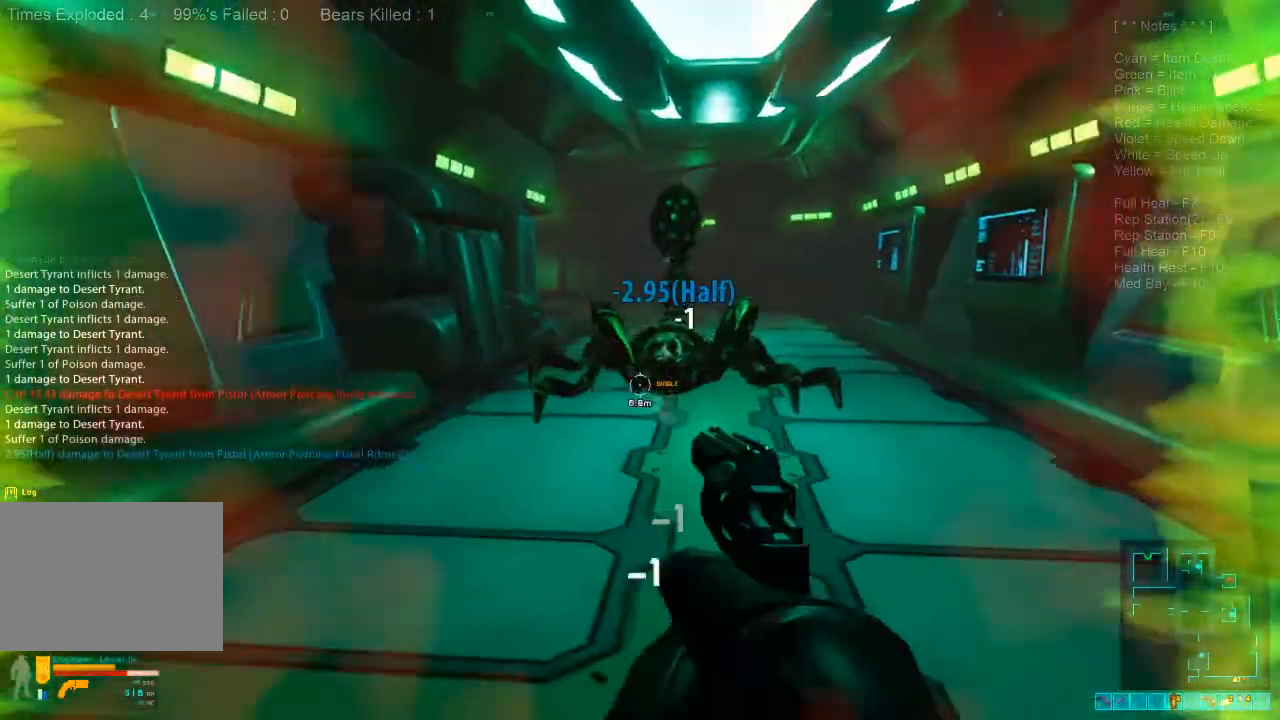
{"keys": ["ctrl", "s"], "mouse": ["right"]}
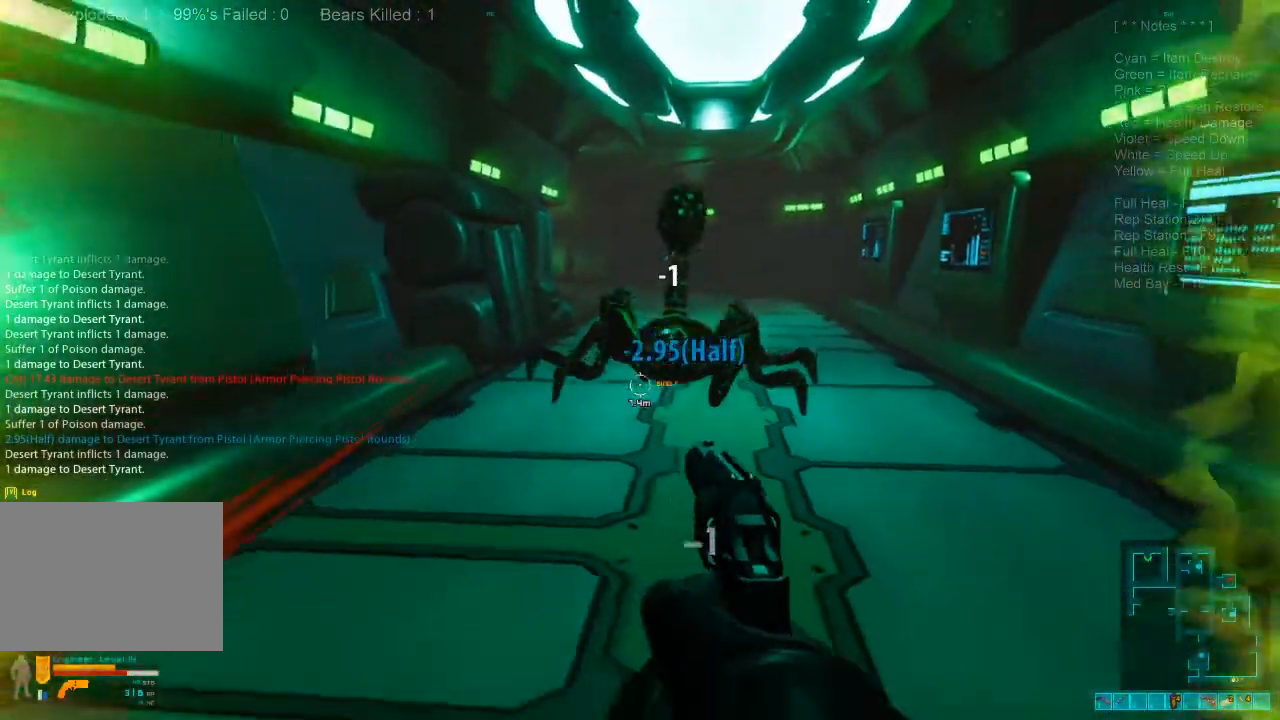
{"keys": ["s"], "mouse": ["left"], "events": [[67, "mouse_right", "up"], [133, "ctrl", "up"], [433, "mouse_left", "down"]]}
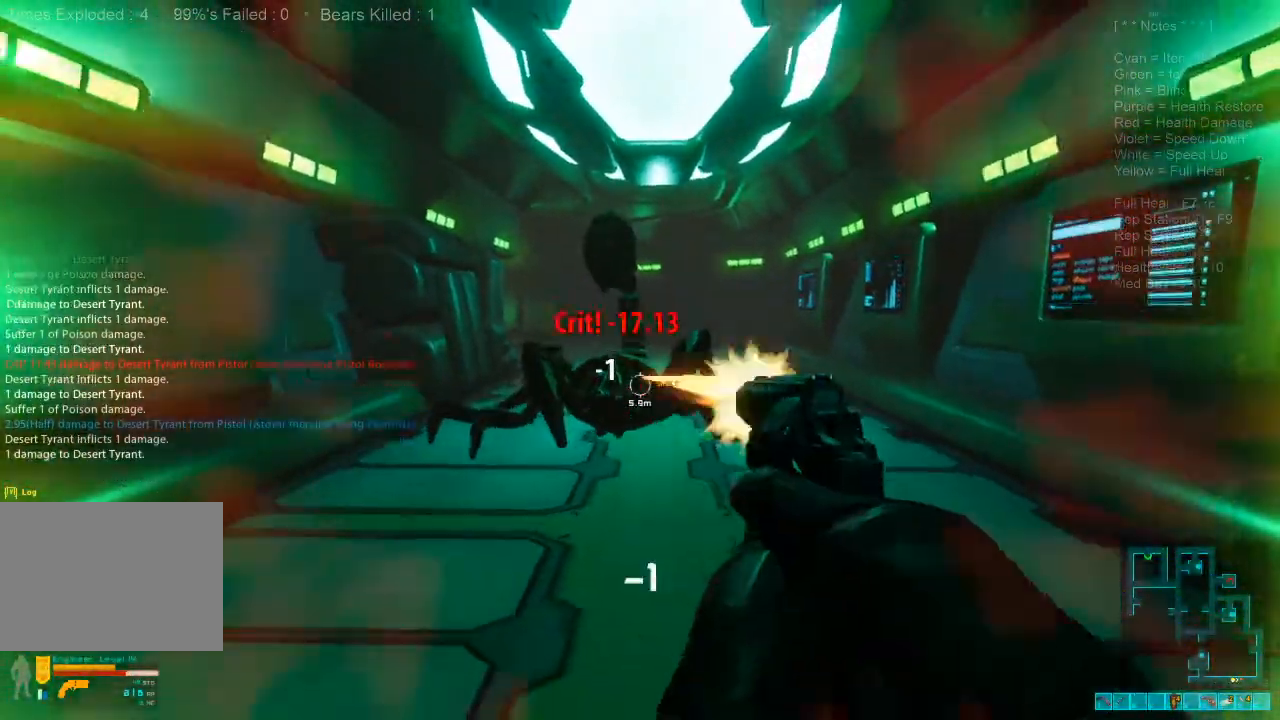
{"keys": ["s"], "mouse": [], "events": [[67, "mouse_left", "up"], [167, "mouse_right", "down"], [333, "mouse_right", "up"]]}
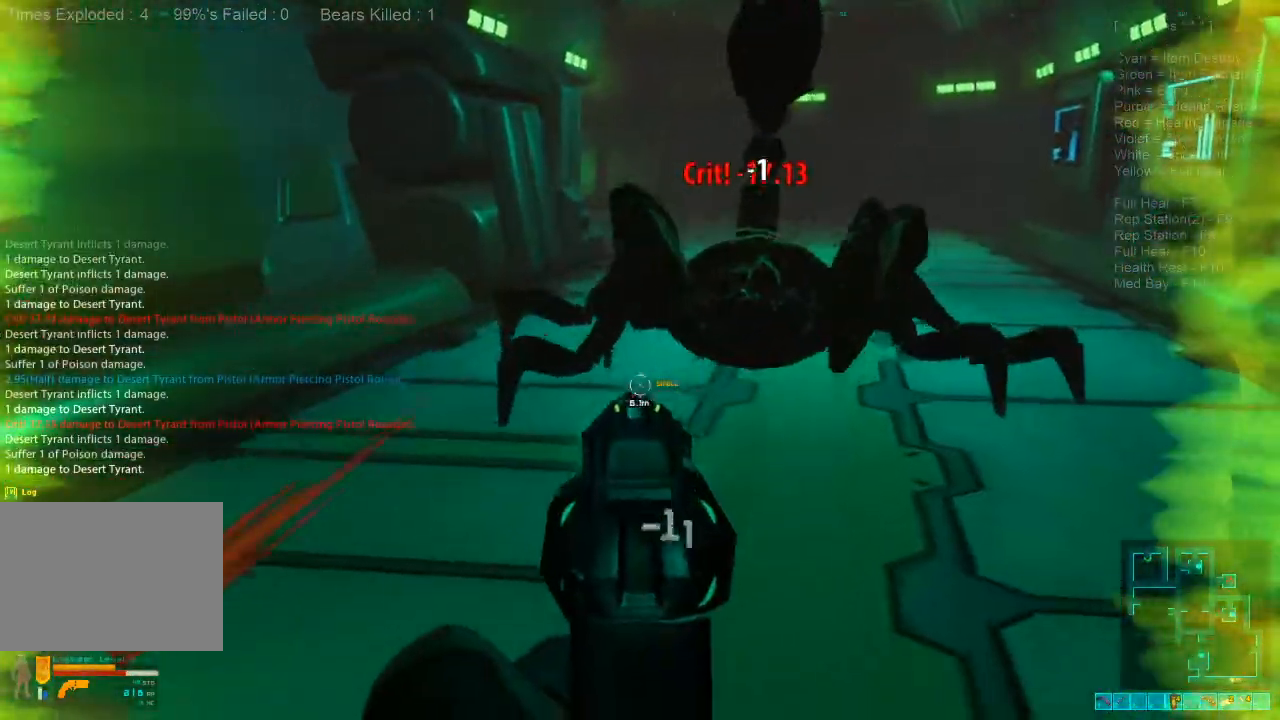
{"keys": ["s"], "mouse": [], "events": [[133, "ctrl", "down"], [167, "mouse_right", "down"], [233, "mouse_right", "up"], [300, "ctrl", "up"]]}
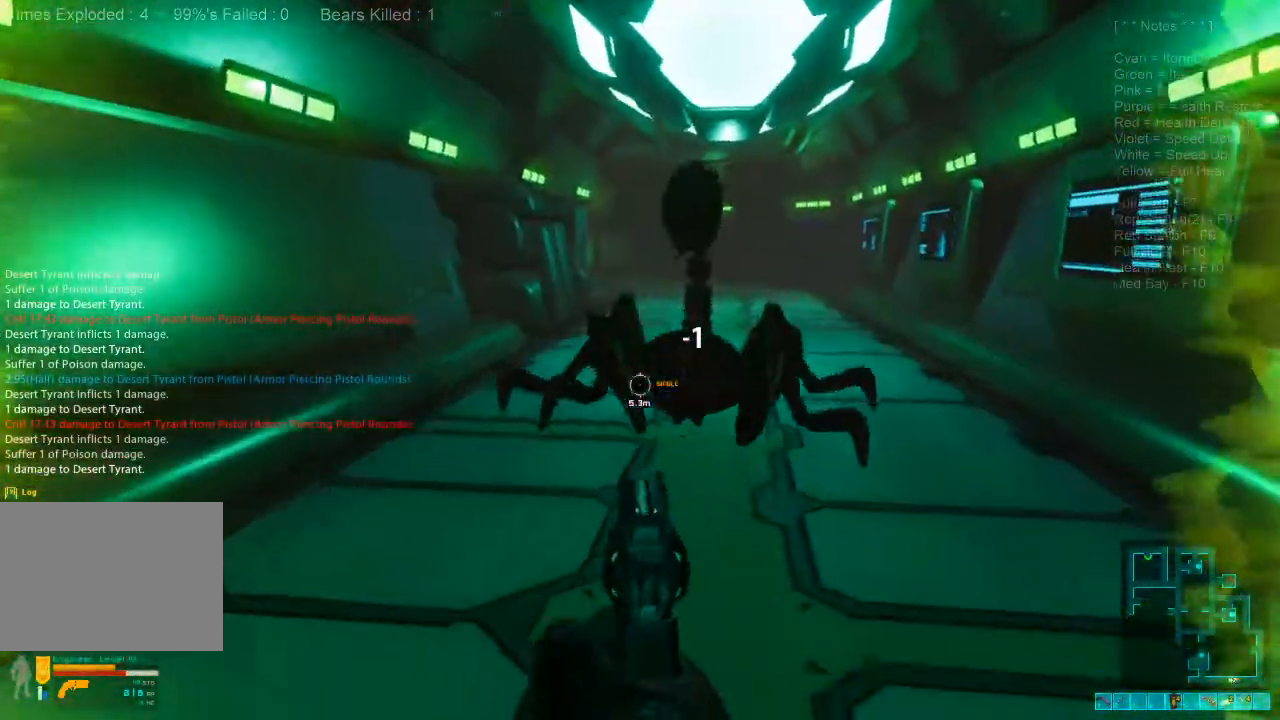
{"keys": ["s", "shift"], "mouse": [], "events": [[200, "shift", "down"]]}
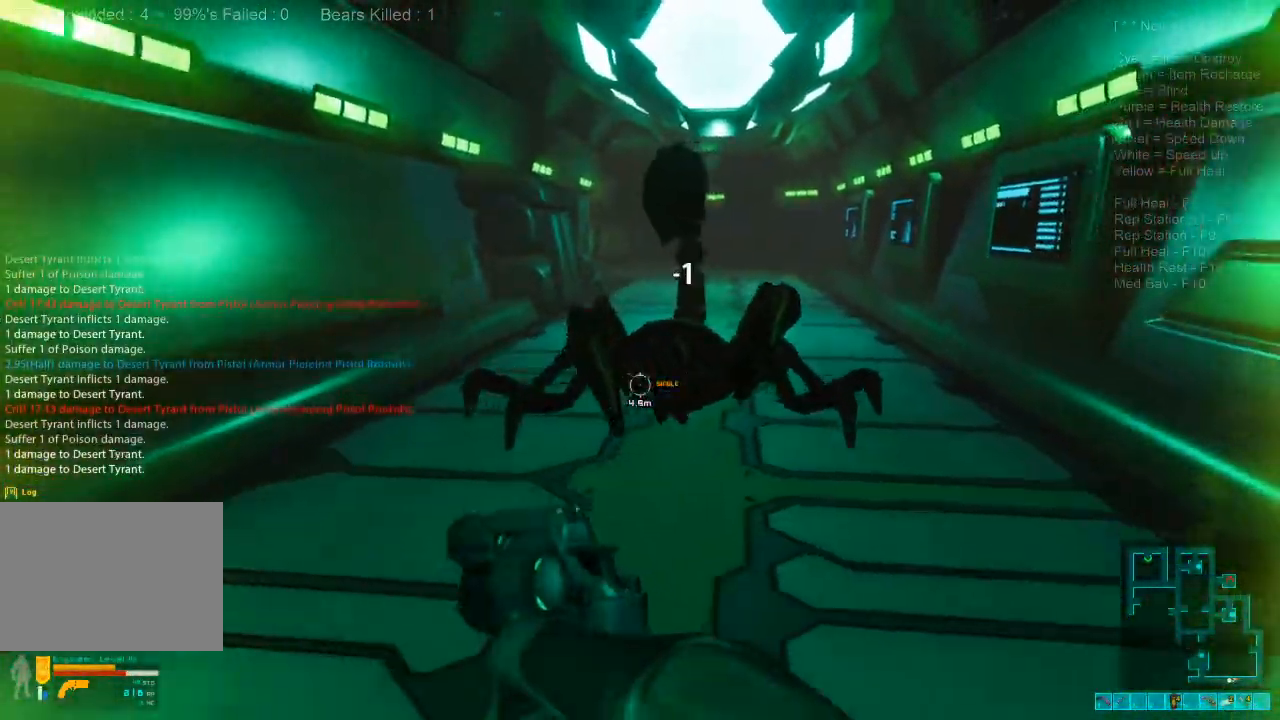
{"keys": ["s", "shift"], "mouse": [], "events": []}
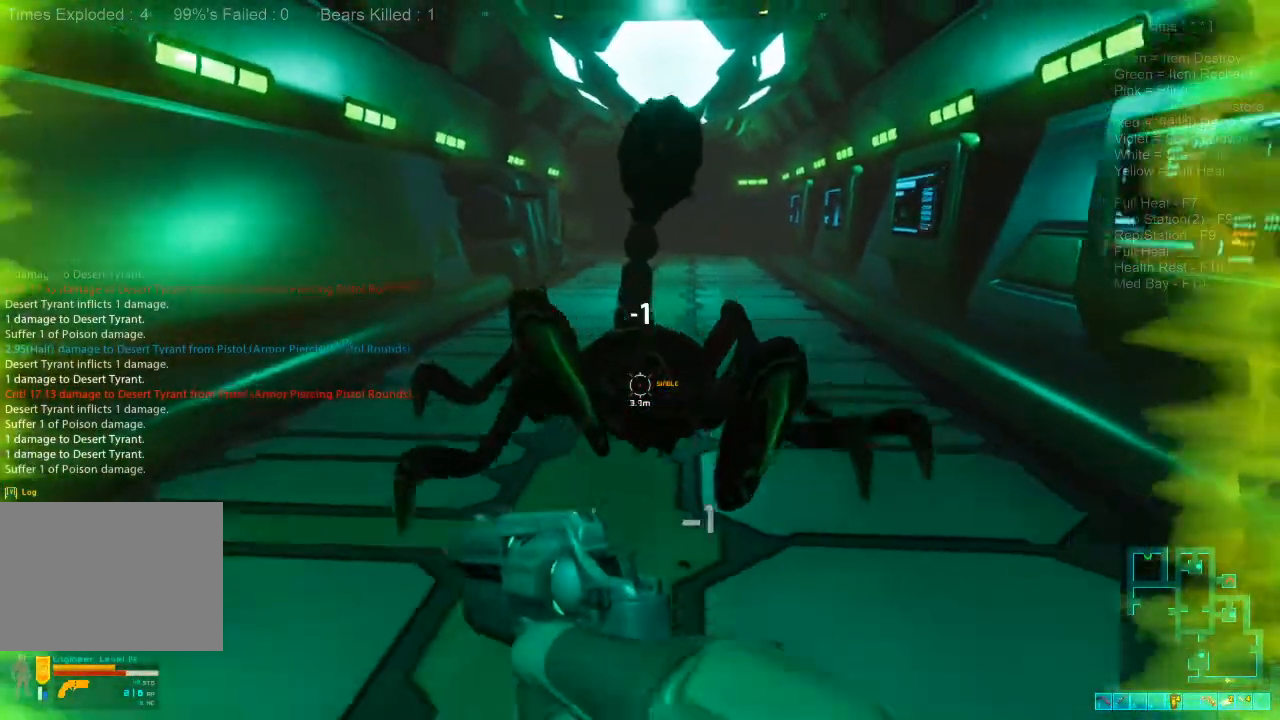
{"keys": ["a", "shift"], "mouse": [], "events": [[300, "a", "down"], [400, "s", "up"]]}
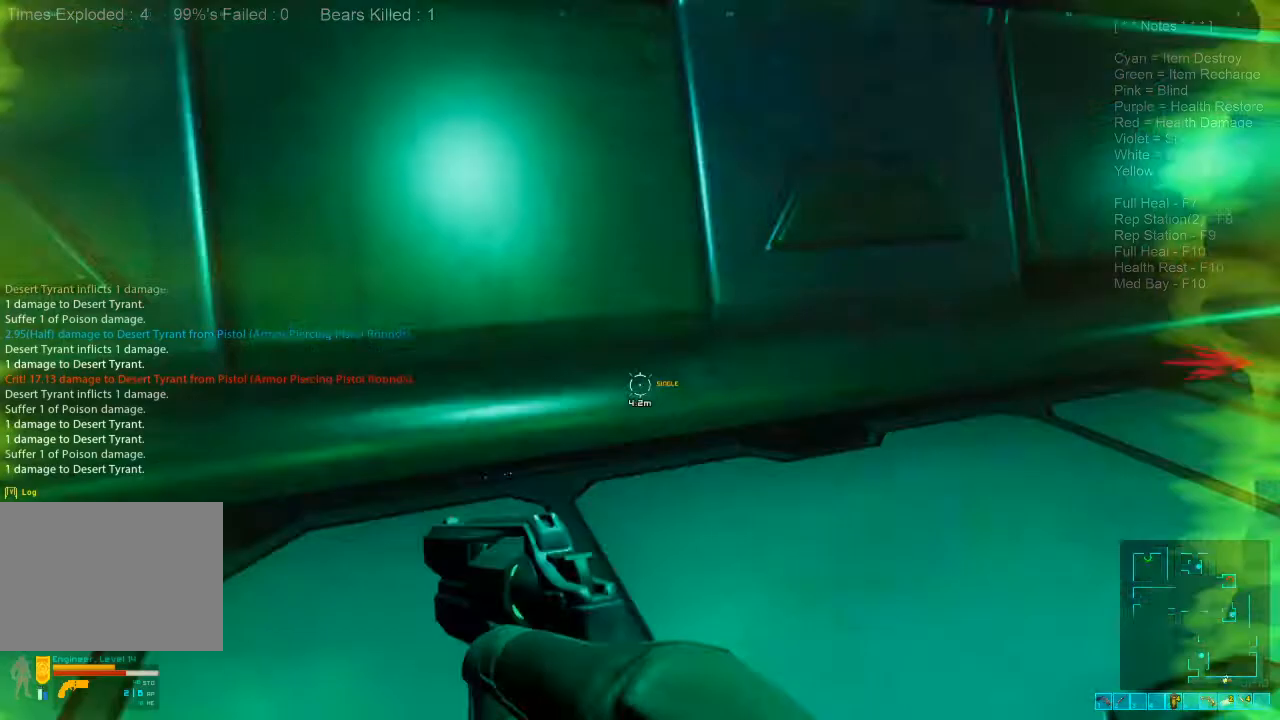
{"keys": ["shift", "w"], "mouse": [], "events": [[33, "w", "down"], [200, "a", "up"]]}
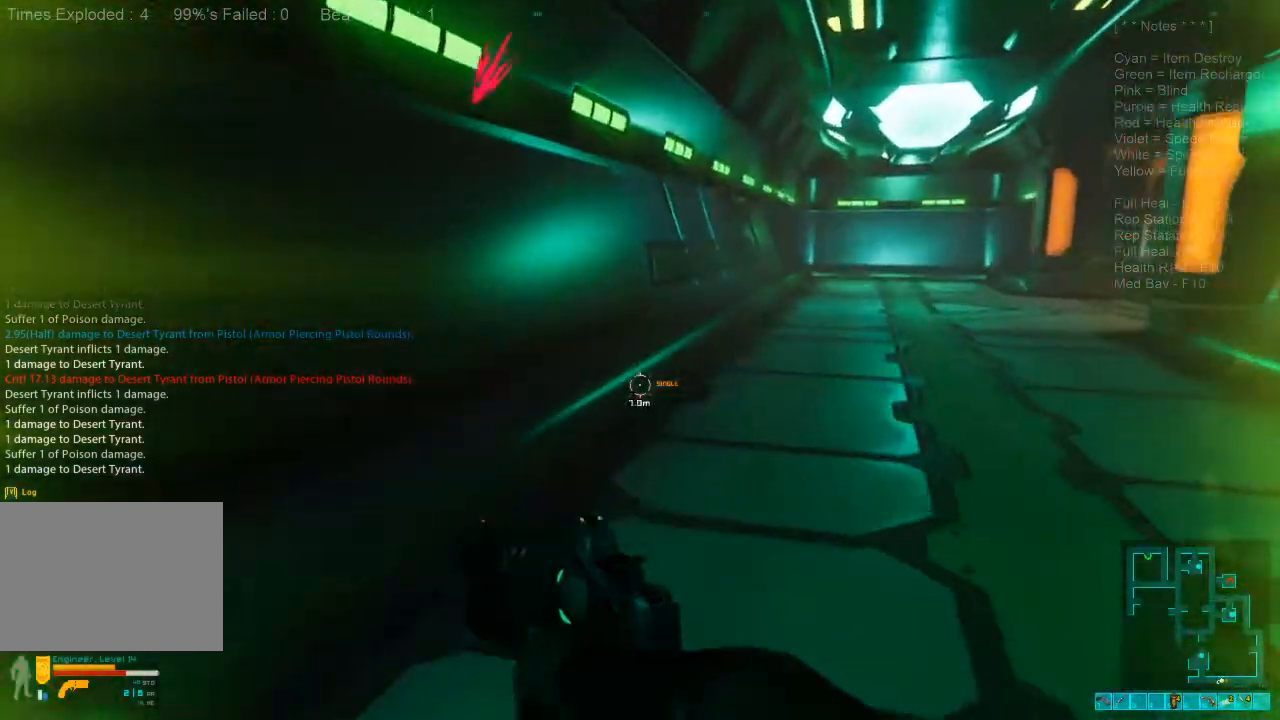
{"keys": ["shift", "w"], "mouse": [], "events": []}